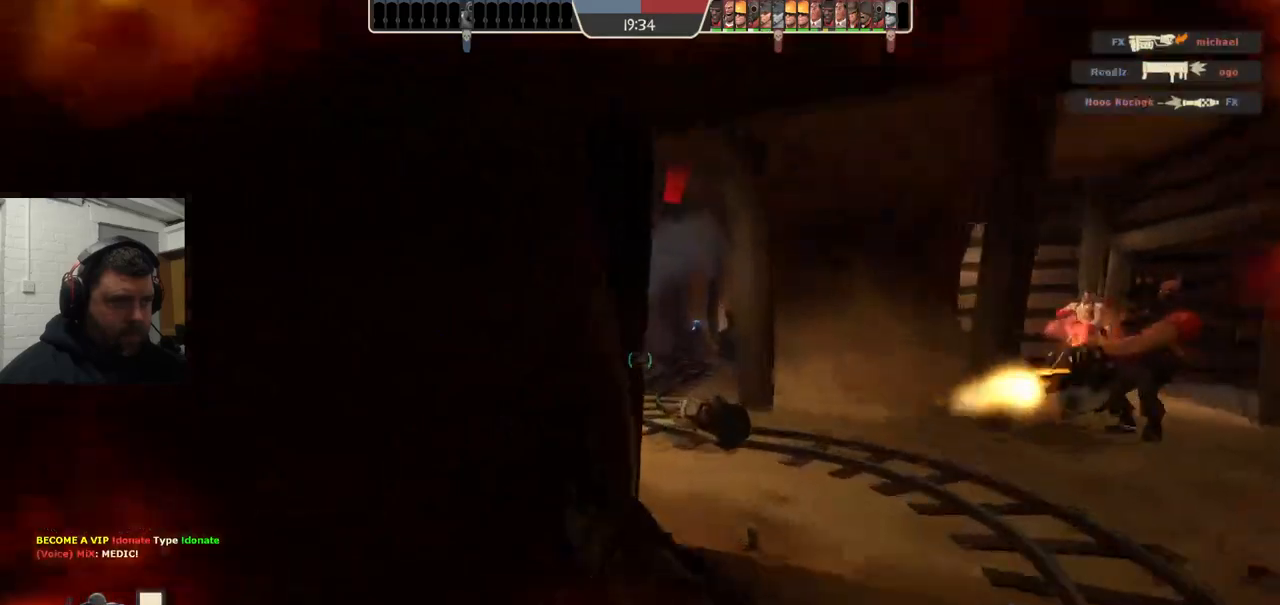
Gameplay with a controller (PlayStation layout); each line is a JSON object with the inputs held at the frame after it. "events" lists button and stick changes between this image and that frame as [ms after this image, input, new state], when the widget could be followed in between. Not read: L1.
{"buttons": [], "left_stick": "up-right", "right_stick": "center", "events": [[17, "R2", "down"], [117, "left_stick", "up-right"], [133, "R2", "up"], [200, "R2", "down"], [283, "R2", "up"], [350, "R2", "down"], [450, "R2", "up"]]}
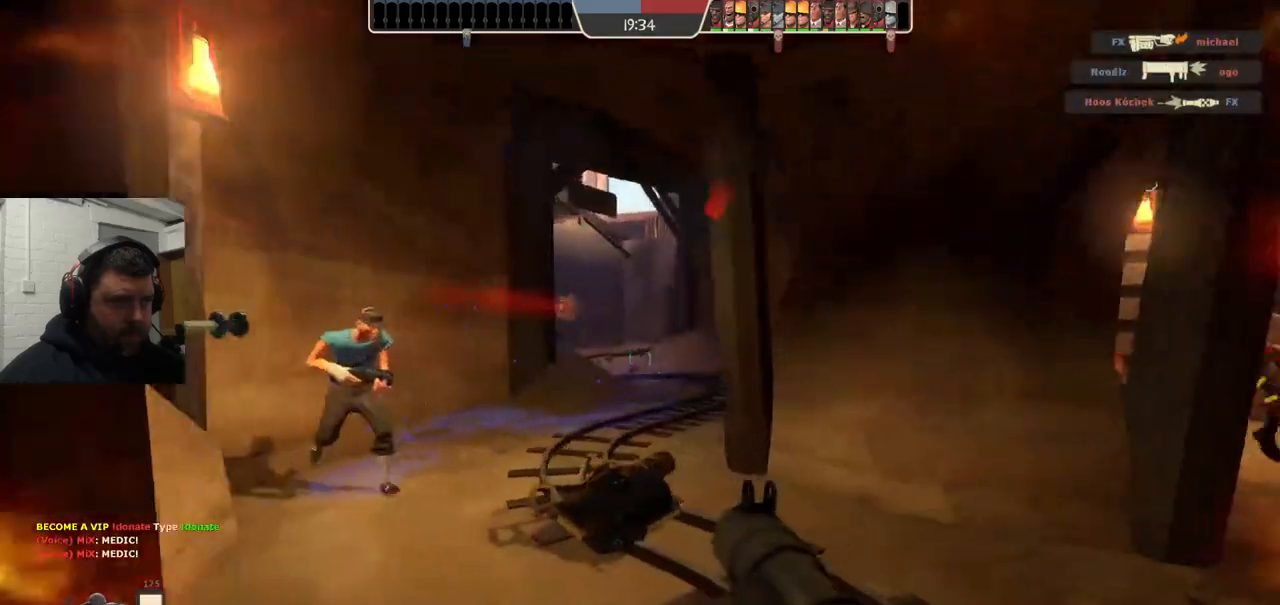
{"buttons": ["L2"], "left_stick": "right", "right_stick": "center", "events": [[200, "L2", "down"], [350, "L2", "up"], [350, "left_stick", "right"], [400, "L2", "down"]]}
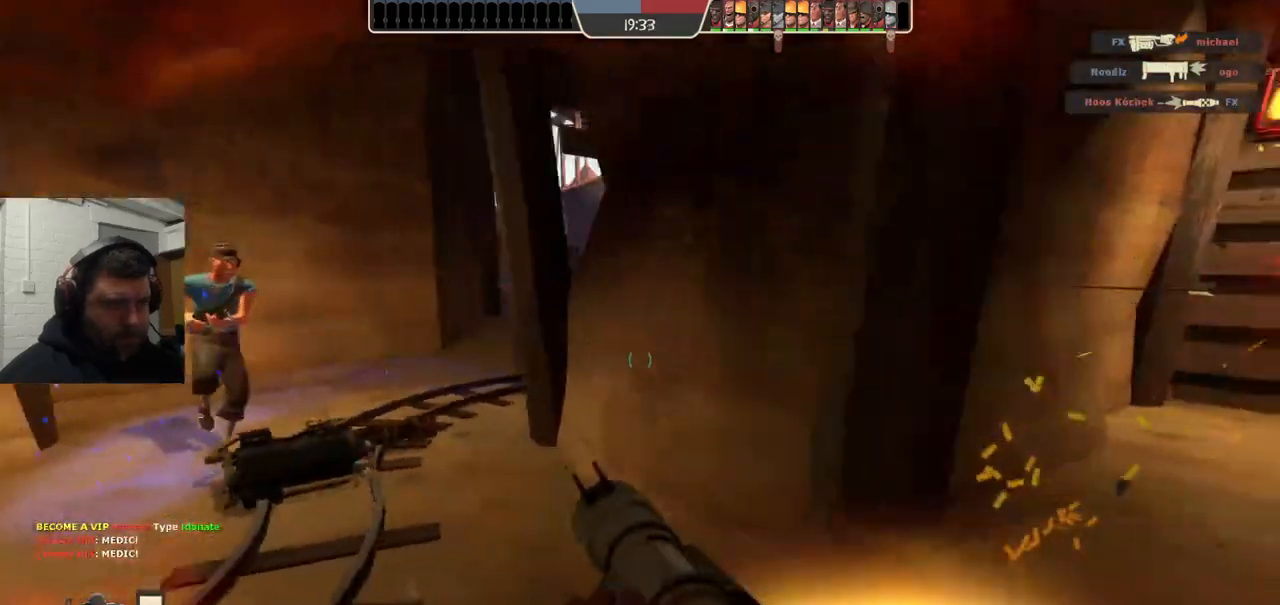
{"buttons": ["R3"], "left_stick": "right", "right_stick": "center", "events": [[33, "L2", "up"], [67, "L2", "down"], [217, "L2", "up"], [283, "right_stick", "left"], [467, "R3", "down"], [467, "right_stick", "center"]]}
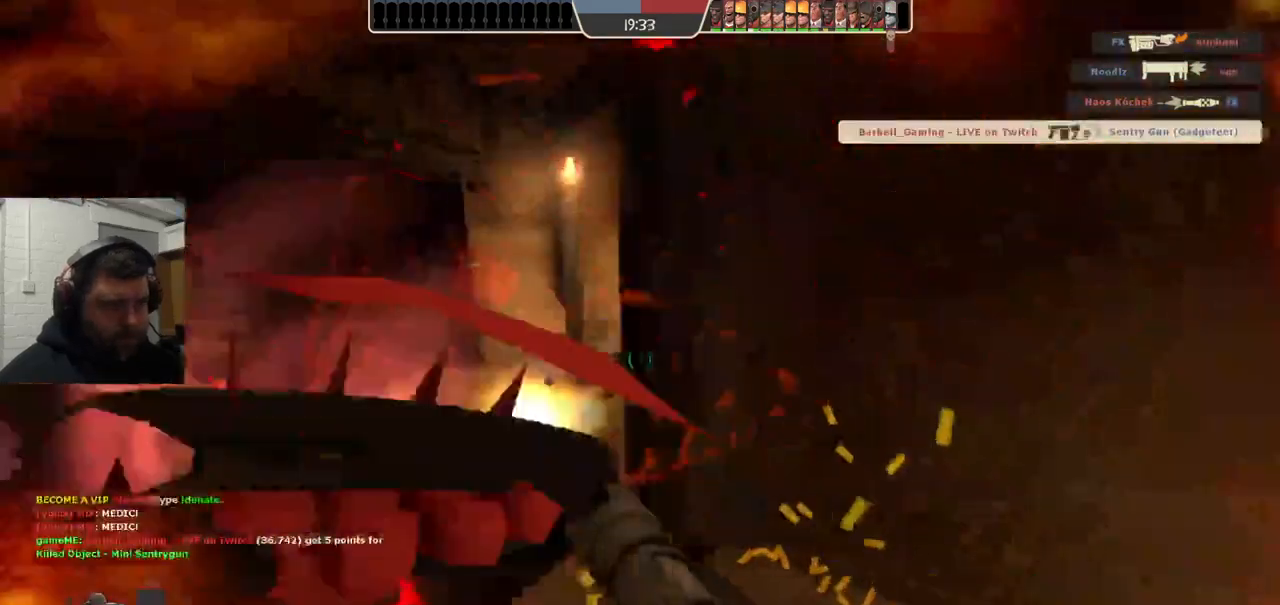
{"buttons": [], "left_stick": "down", "right_stick": "center", "events": [[67, "R3", "up"], [67, "right_stick", "left"], [233, "left_stick", "down-right"], [267, "right_stick", "center"], [400, "left_stick", "down"]]}
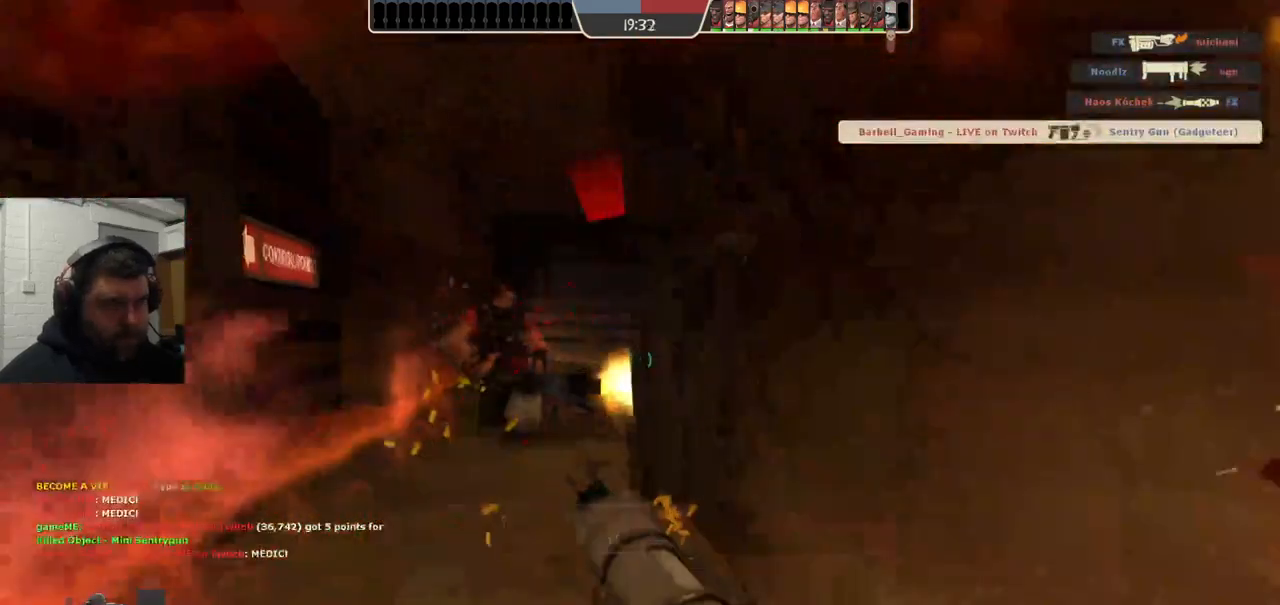
{"buttons": [], "left_stick": "center", "right_stick": "center", "events": [[267, "left_stick", "left"], [317, "left_stick", "up-left"], [500, "left_stick", "center"]]}
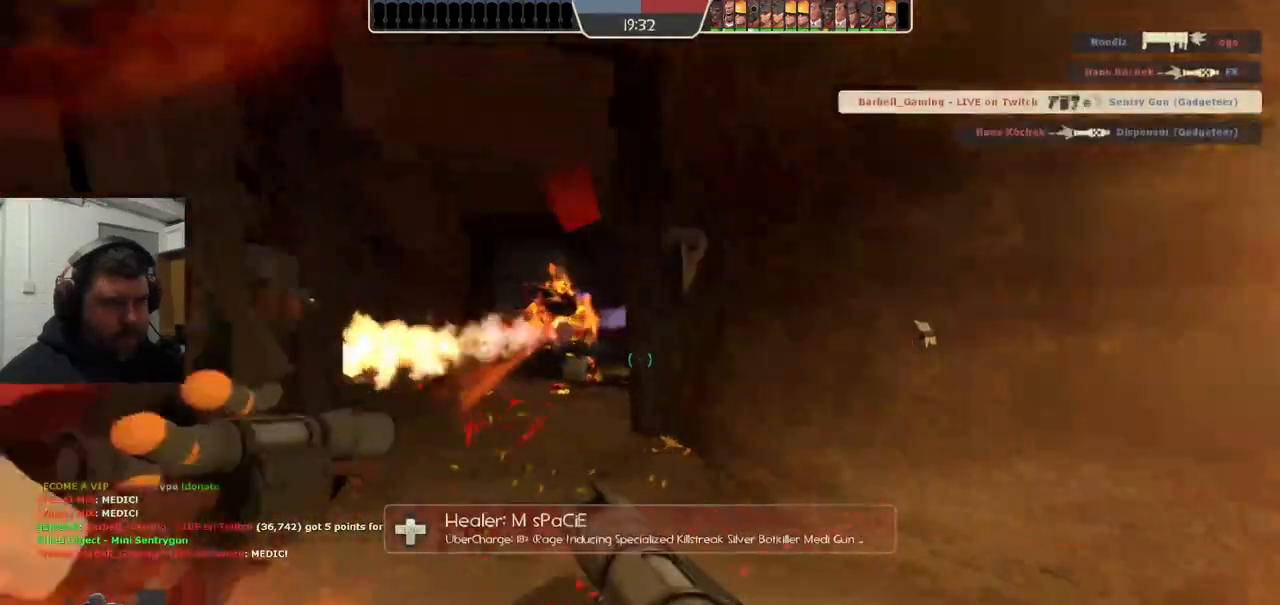
{"buttons": [], "left_stick": "up", "right_stick": "center", "events": [[83, "left_stick", "down"], [200, "left_stick", "up-right"], [317, "left_stick", "up"]]}
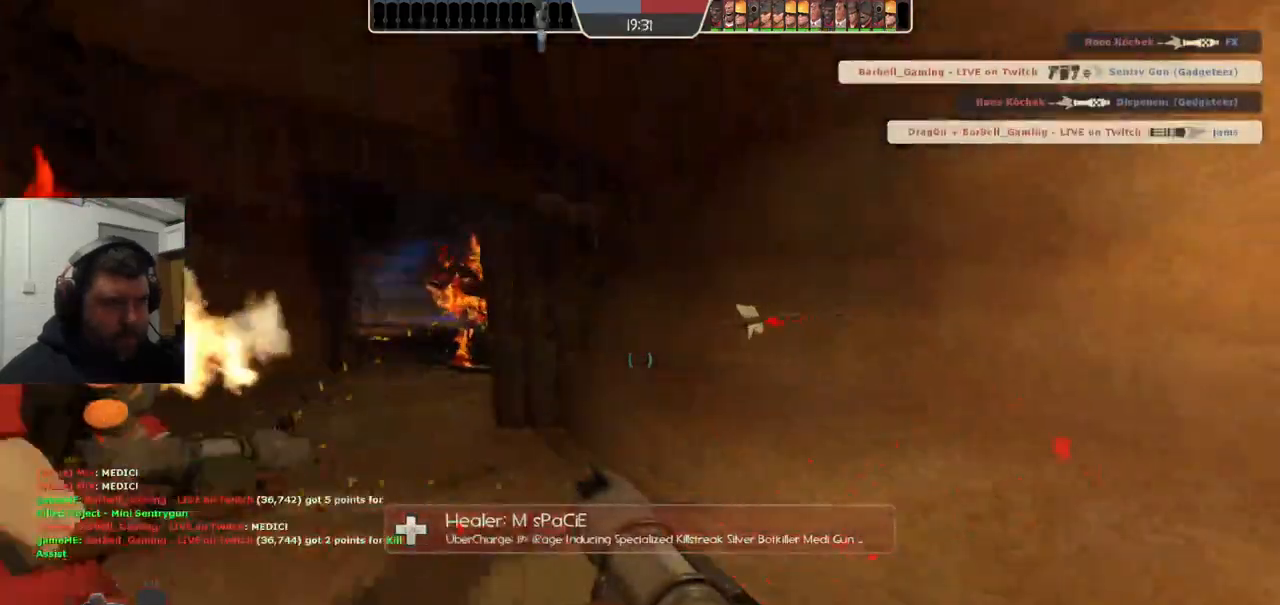
{"buttons": [], "left_stick": "center", "right_stick": "center", "events": [[183, "left_stick", "center"], [267, "left_stick", "down-left"], [467, "left_stick", "center"]]}
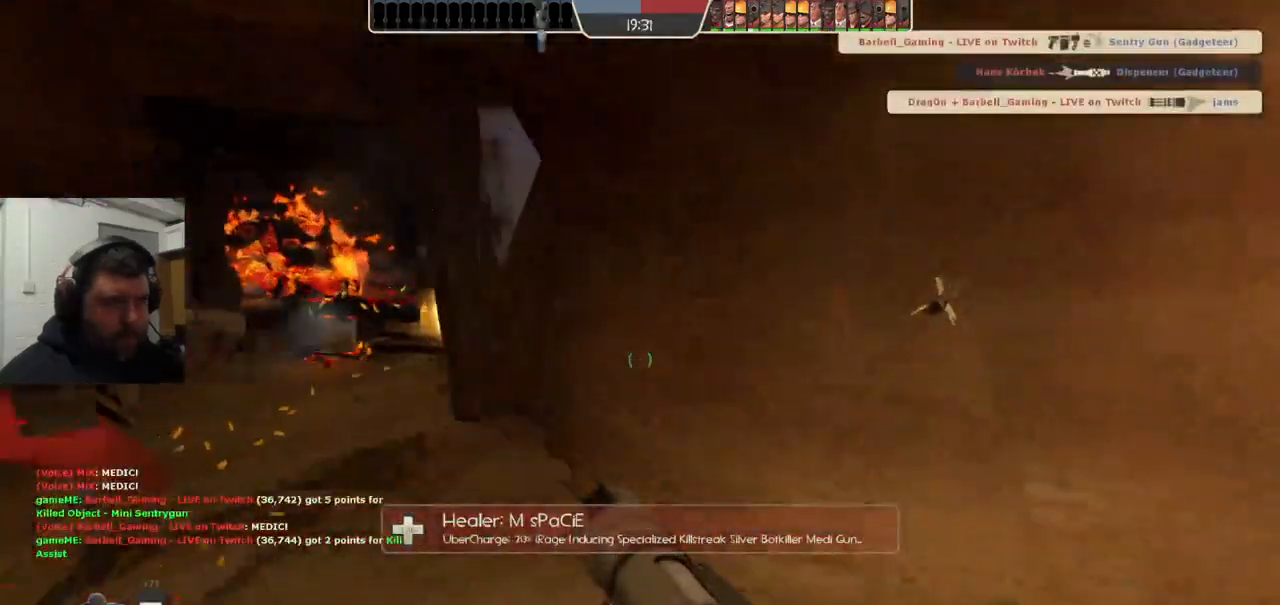
{"buttons": [], "left_stick": "up-left", "right_stick": "center", "events": [[17, "left_stick", "up"], [167, "left_stick", "up-left"], [233, "right_stick", "right"], [317, "right_stick", "center"]]}
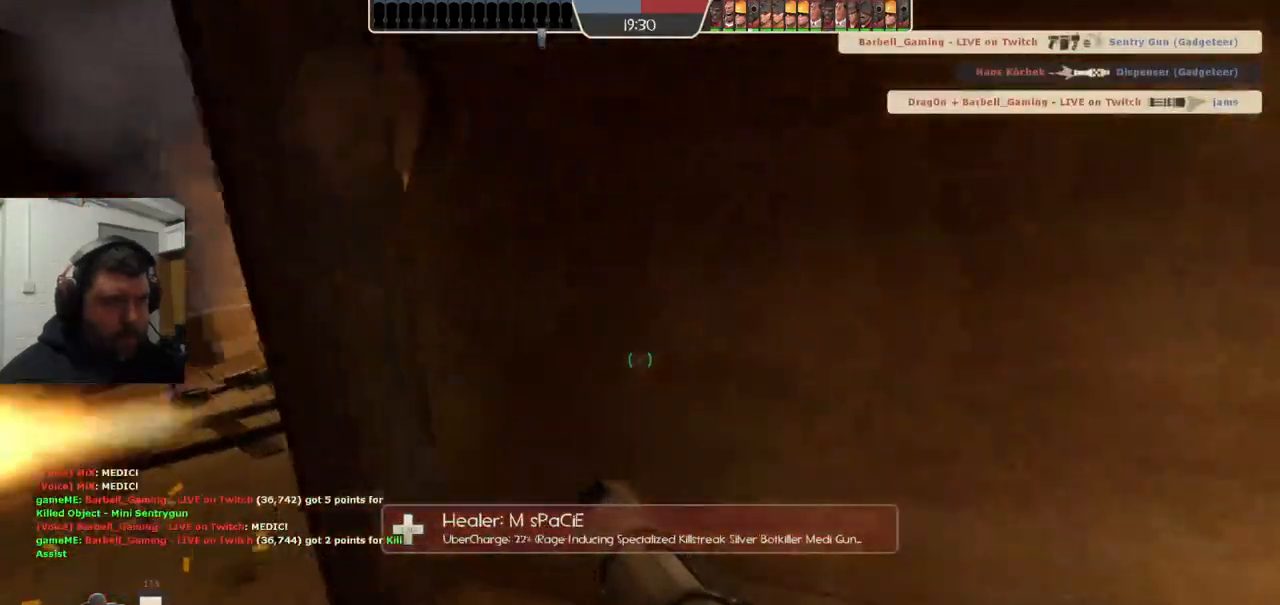
{"buttons": [], "left_stick": "left", "right_stick": "center", "events": [[467, "left_stick", "left"]]}
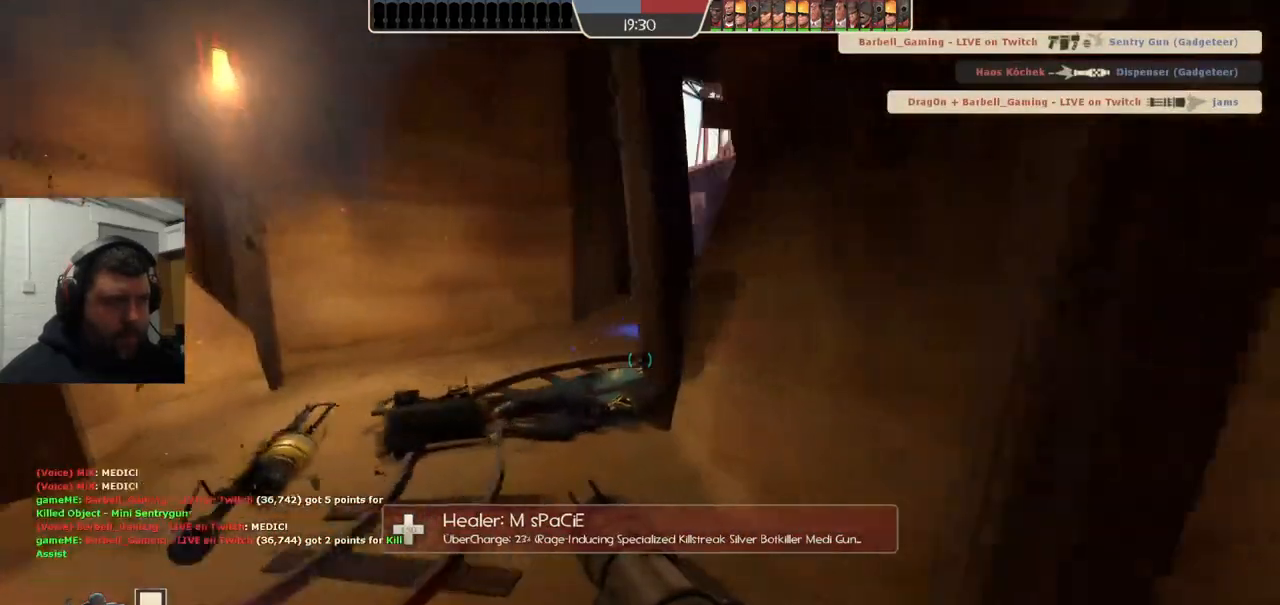
{"buttons": [], "left_stick": "left", "right_stick": "center", "events": [[333, "R2", "down"], [483, "R2", "up"]]}
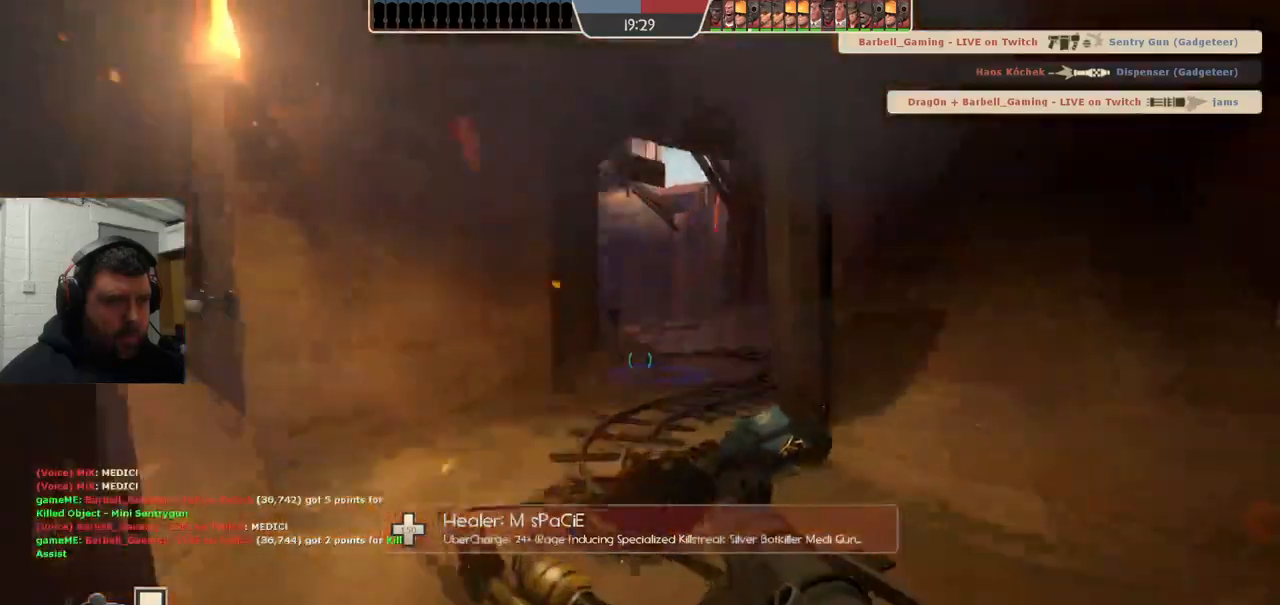
{"buttons": ["L2"], "left_stick": "right", "right_stick": "center", "events": [[50, "R2", "down"], [150, "R2", "up"], [233, "R2", "down"], [267, "left_stick", "down-left"], [300, "R2", "up"], [383, "R2", "down"], [400, "left_stick", "down-right"], [433, "R2", "up"], [483, "L2", "down"], [483, "left_stick", "right"]]}
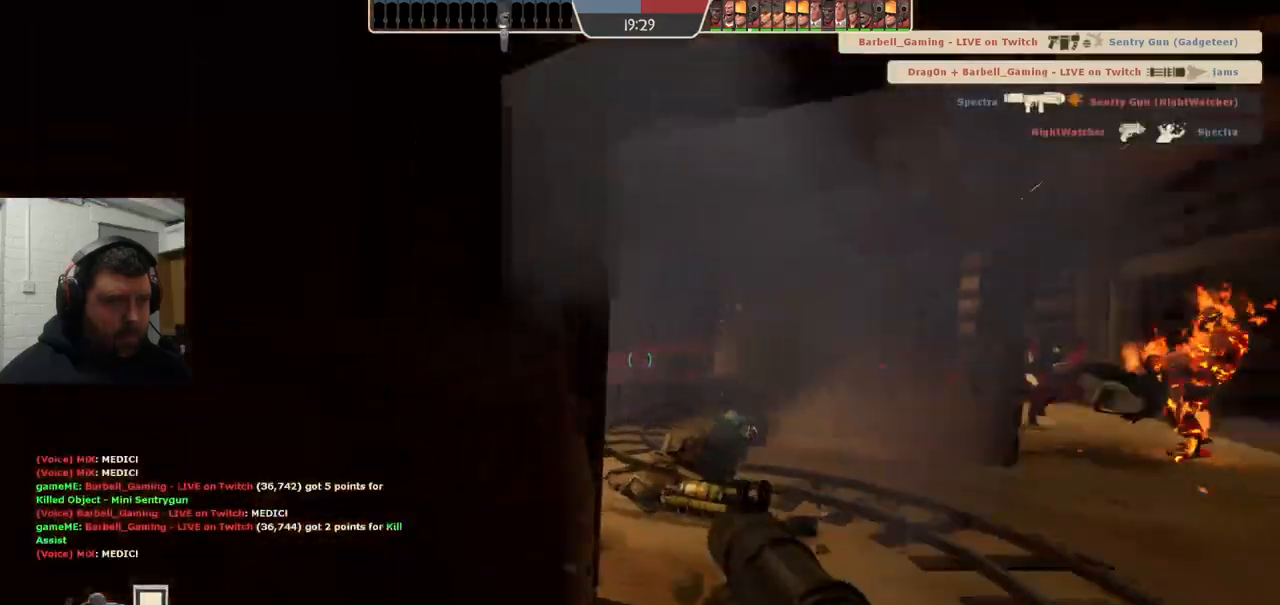
{"buttons": ["L2", "R2"], "left_stick": "up", "right_stick": "center", "events": [[17, "R2", "down"], [17, "left_stick", "up-right"], [67, "left_stick", "up"], [100, "R2", "up"], [167, "R2", "down"], [233, "R2", "up"], [317, "L2", "up"], [317, "R2", "down"], [383, "L2", "down"], [383, "R2", "up"], [467, "R2", "down"]]}
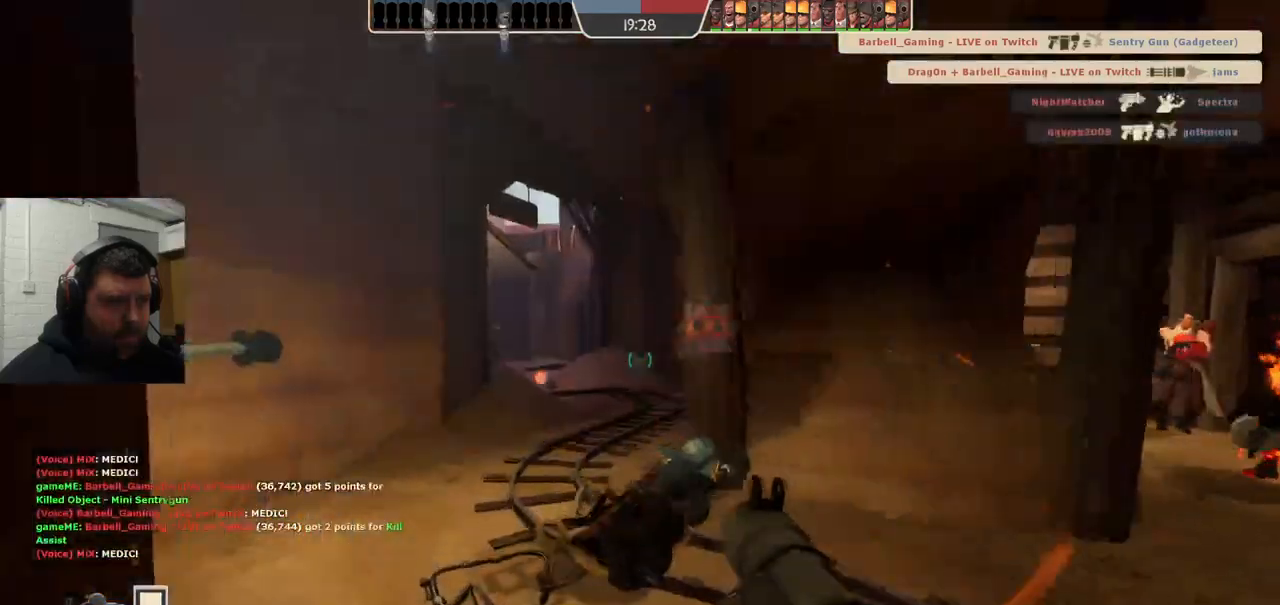
{"buttons": [], "left_stick": "down-left", "right_stick": "center", "events": [[17, "R2", "up"], [33, "L2", "up"], [100, "R2", "down"], [133, "L2", "down"], [167, "R2", "up"], [217, "left_stick", "down-right"], [233, "L2", "up"], [300, "L2", "down"], [417, "L2", "up"], [450, "left_stick", "down-left"]]}
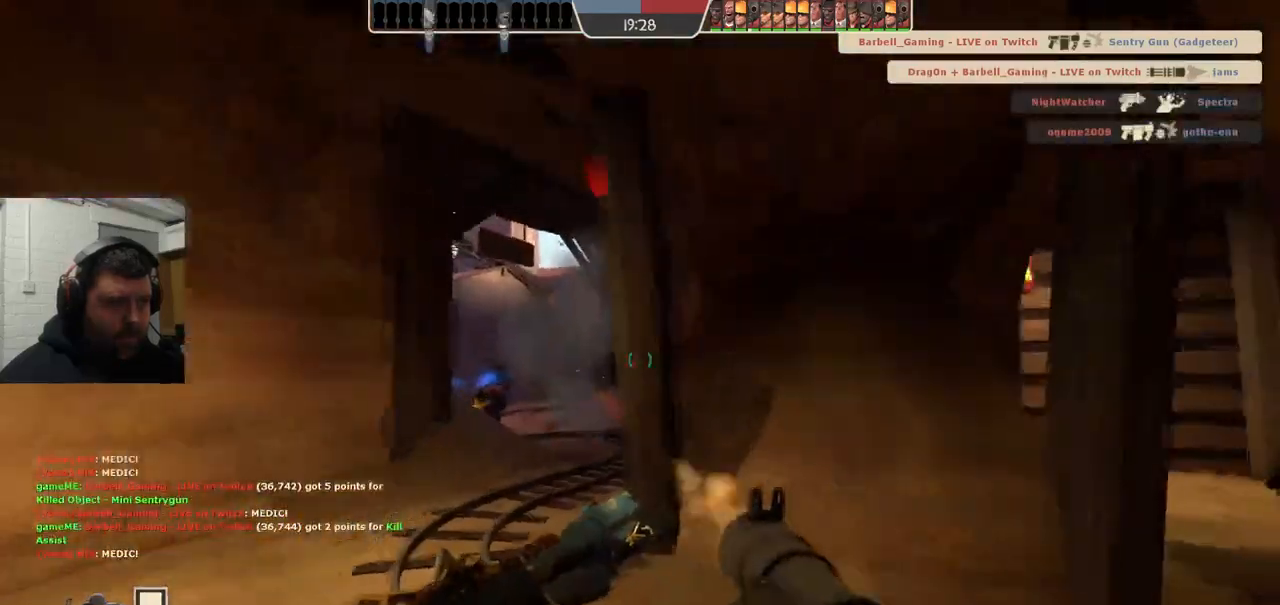
{"buttons": [], "left_stick": "center", "right_stick": "center", "events": [[217, "R2", "down"], [300, "left_stick", "down"], [317, "R2", "up"], [383, "R2", "down"], [467, "R2", "up"], [467, "left_stick", "center"]]}
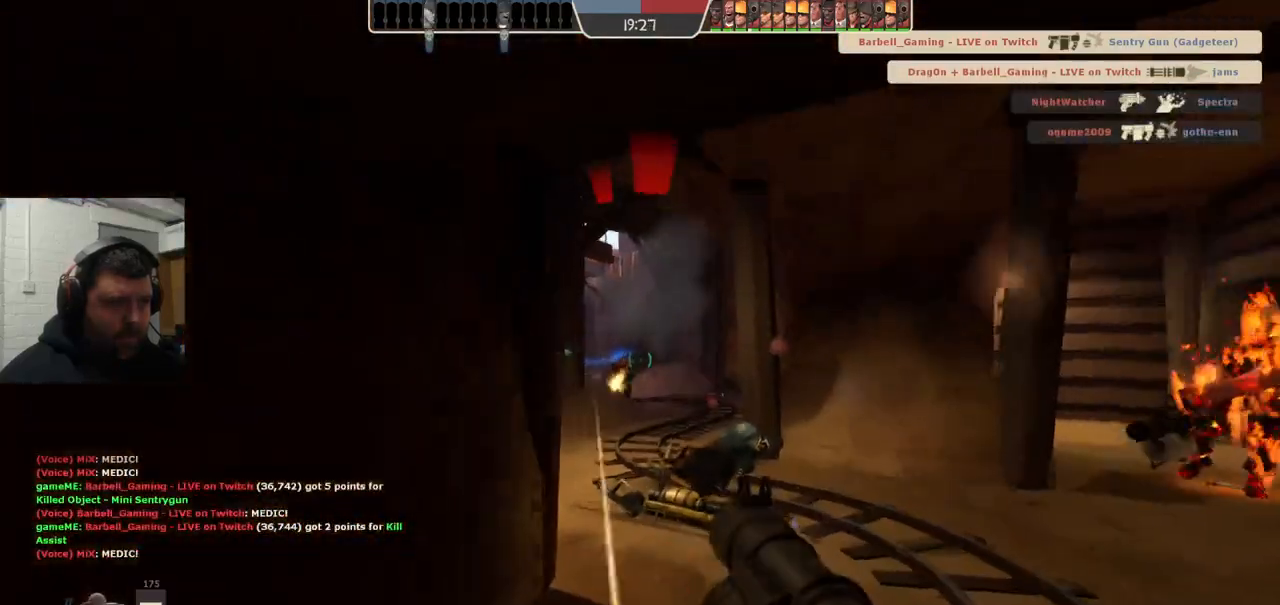
{"buttons": ["L2", "R2"], "left_stick": "up-right", "right_stick": "center", "events": [[17, "left_stick", "up"], [50, "R2", "down"], [100, "R2", "up"], [100, "left_stick", "up-right"], [200, "R2", "down"], [250, "R2", "up"], [333, "R2", "down"], [400, "R2", "up"], [450, "L2", "down"], [467, "R2", "down"]]}
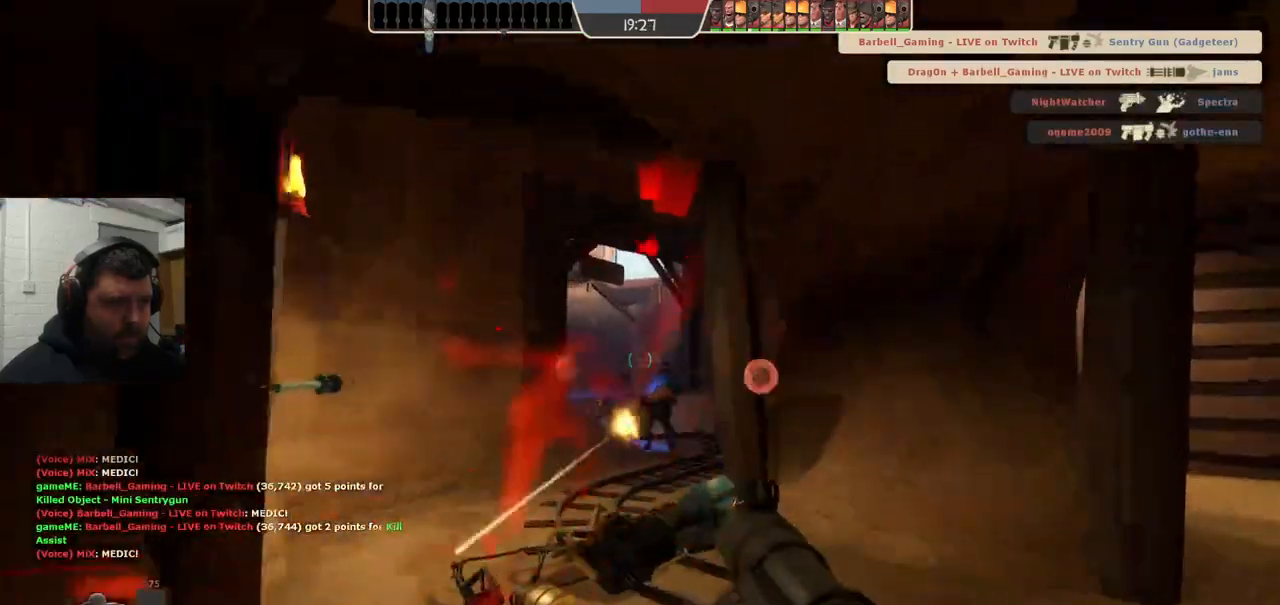
{"buttons": ["L2"], "left_stick": "right", "right_stick": "center", "events": [[50, "R2", "up"], [100, "L2", "up"], [117, "R2", "down"], [150, "L2", "down"], [183, "R2", "up"], [267, "L2", "up"], [267, "R2", "down"], [283, "left_stick", "right"], [333, "L2", "down"], [333, "R2", "up"], [400, "R2", "down"], [450, "L2", "up"], [467, "R2", "up"], [500, "L2", "down"]]}
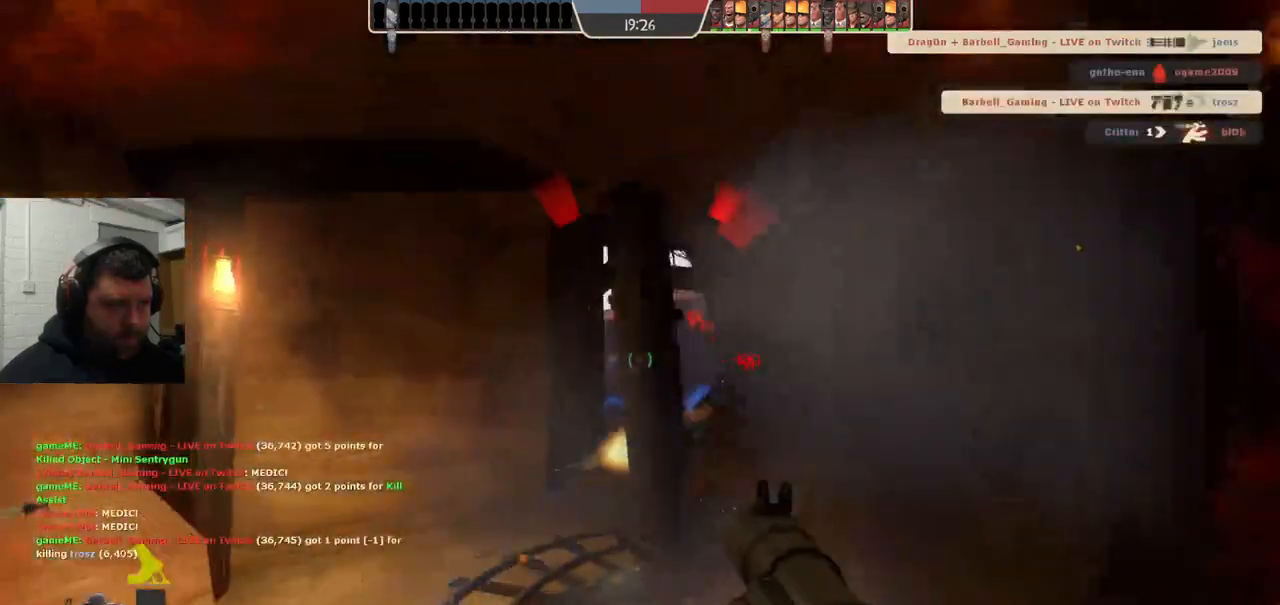
{"buttons": [], "left_stick": "right", "right_stick": "center", "events": [[33, "R2", "down"], [117, "R2", "up"], [133, "L2", "up"], [283, "L2", "down"], [350, "SQUARE", "down"], [417, "L2", "up"], [417, "SQUARE", "up"]]}
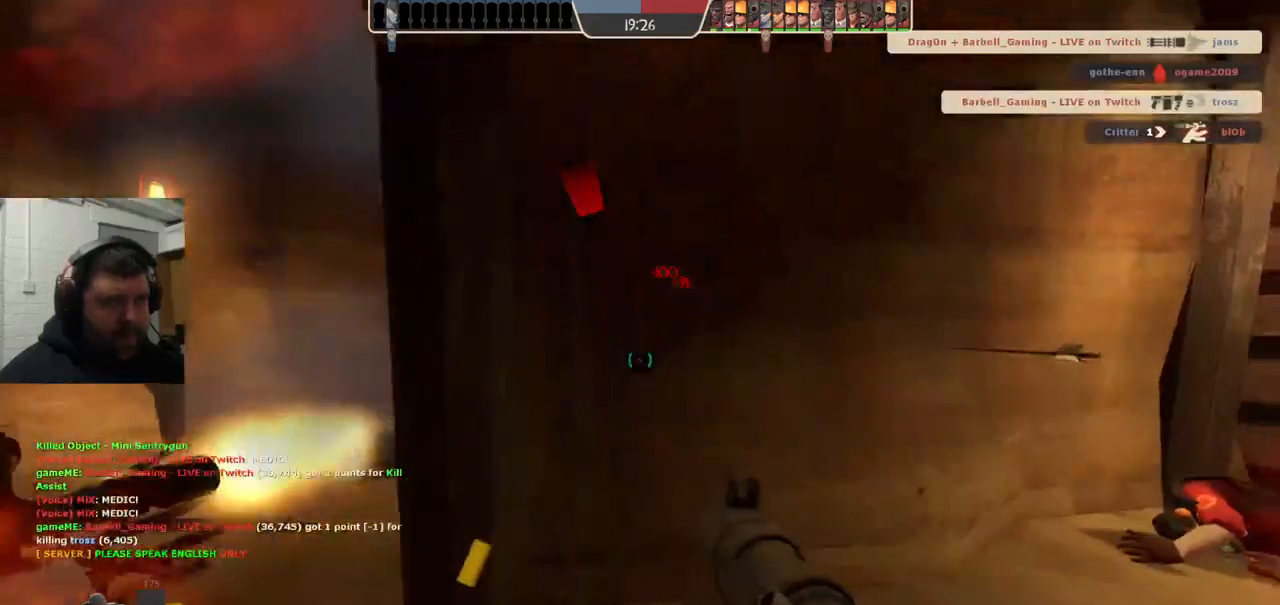
{"buttons": ["L2"], "left_stick": "down-right", "right_stick": "center", "events": [[33, "L2", "down"], [117, "right_stick", "left"], [183, "L2", "up"], [267, "L2", "down"], [300, "right_stick", "center"], [400, "left_stick", "down-right"], [417, "L2", "up"], [467, "L2", "down"]]}
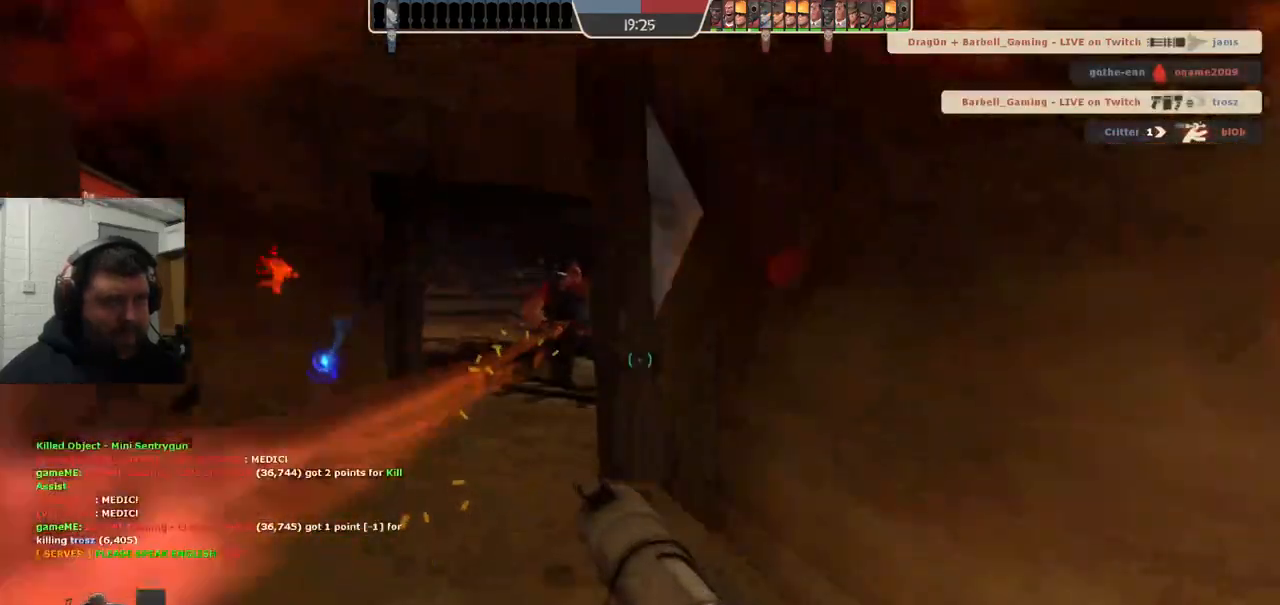
{"buttons": [], "left_stick": "down", "right_stick": "center", "events": [[133, "L2", "up"], [150, "left_stick", "down"]]}
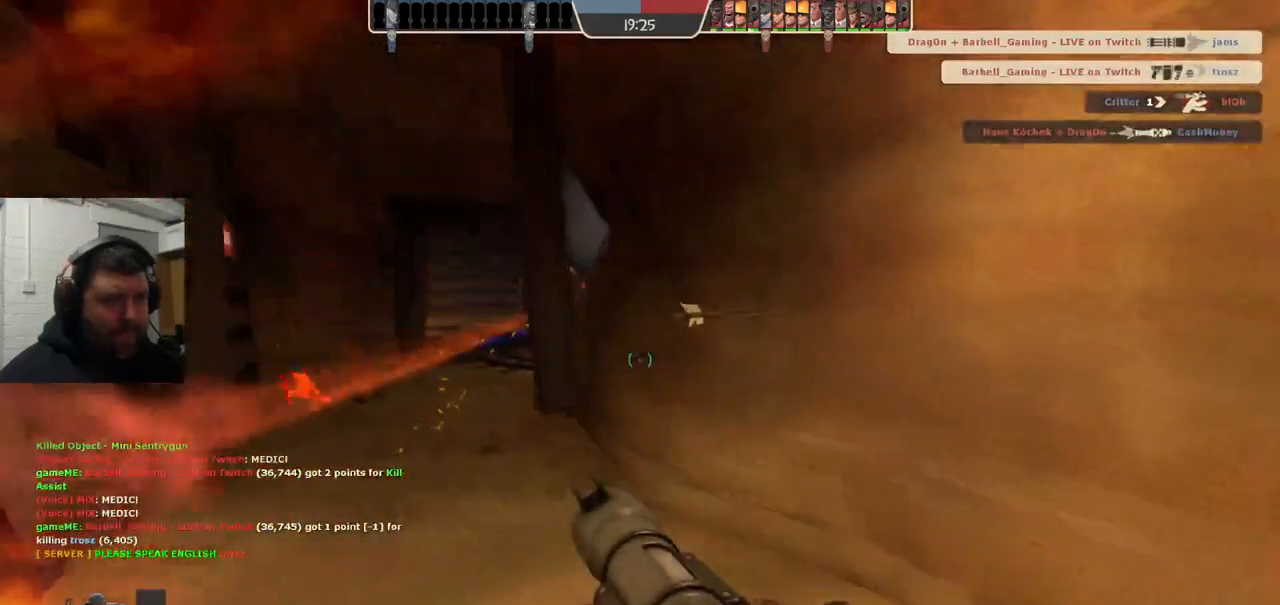
{"buttons": [], "left_stick": "center", "right_stick": "center", "events": [[150, "left_stick", "left"], [200, "left_stick", "up"], [367, "left_stick", "center"]]}
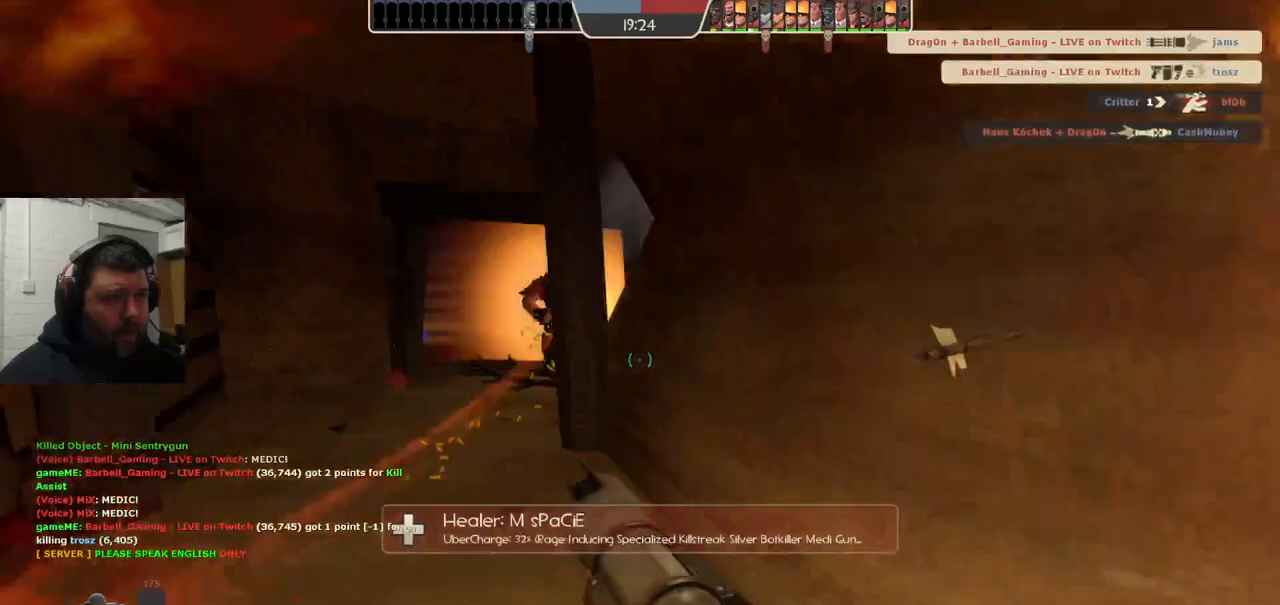
{"buttons": [], "left_stick": "up", "right_stick": "center", "events": [[283, "left_stick", "left"], [333, "left_stick", "up-left"], [450, "left_stick", "up"]]}
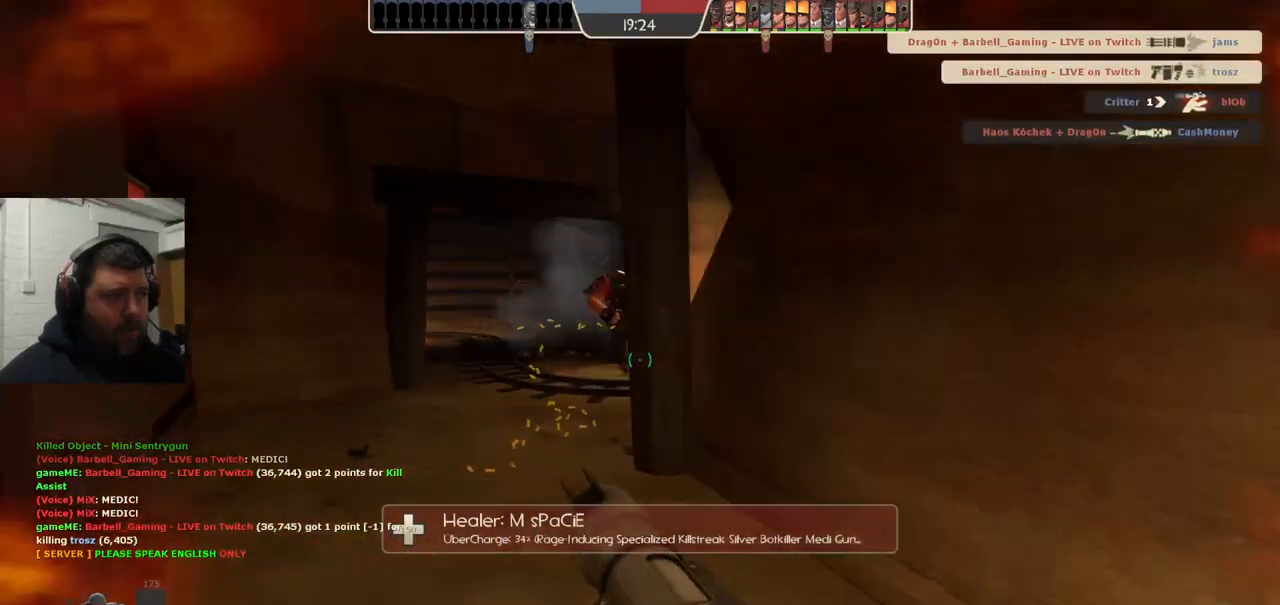
{"buttons": [], "left_stick": "up-left", "right_stick": "right", "events": [[17, "left_stick", "up-right"], [183, "left_stick", "down"], [317, "left_stick", "up-left"], [433, "right_stick", "right"]]}
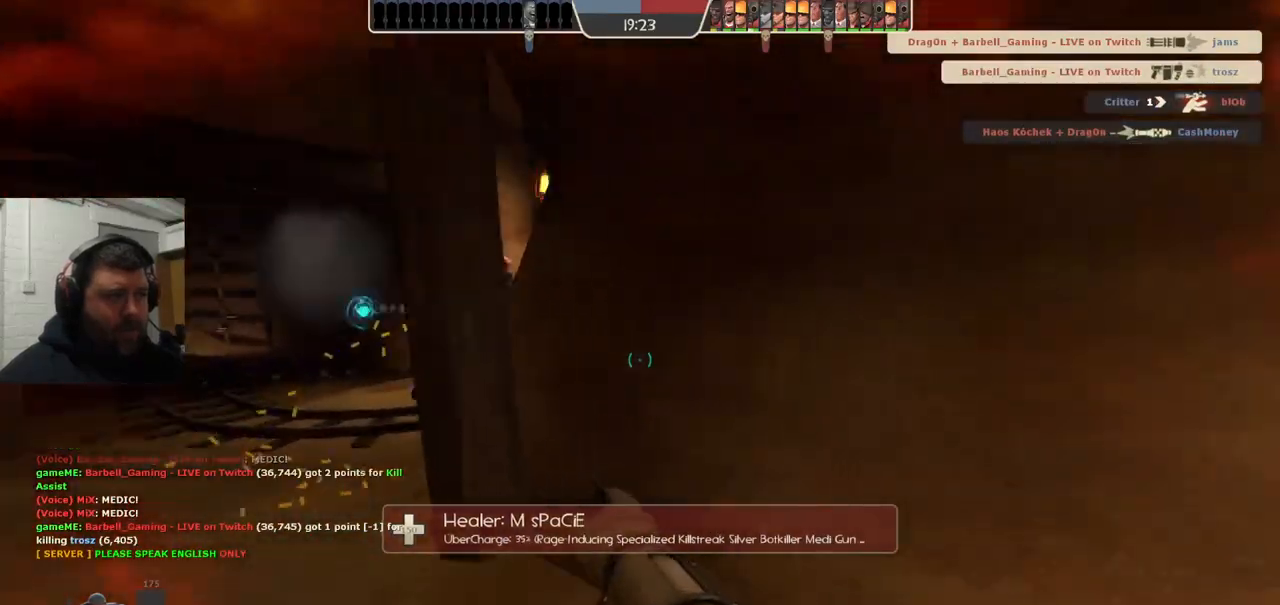
{"buttons": [], "left_stick": "up-left", "right_stick": "center", "events": [[50, "right_stick", "center"], [67, "left_stick", "left"], [167, "left_stick", "up-left"]]}
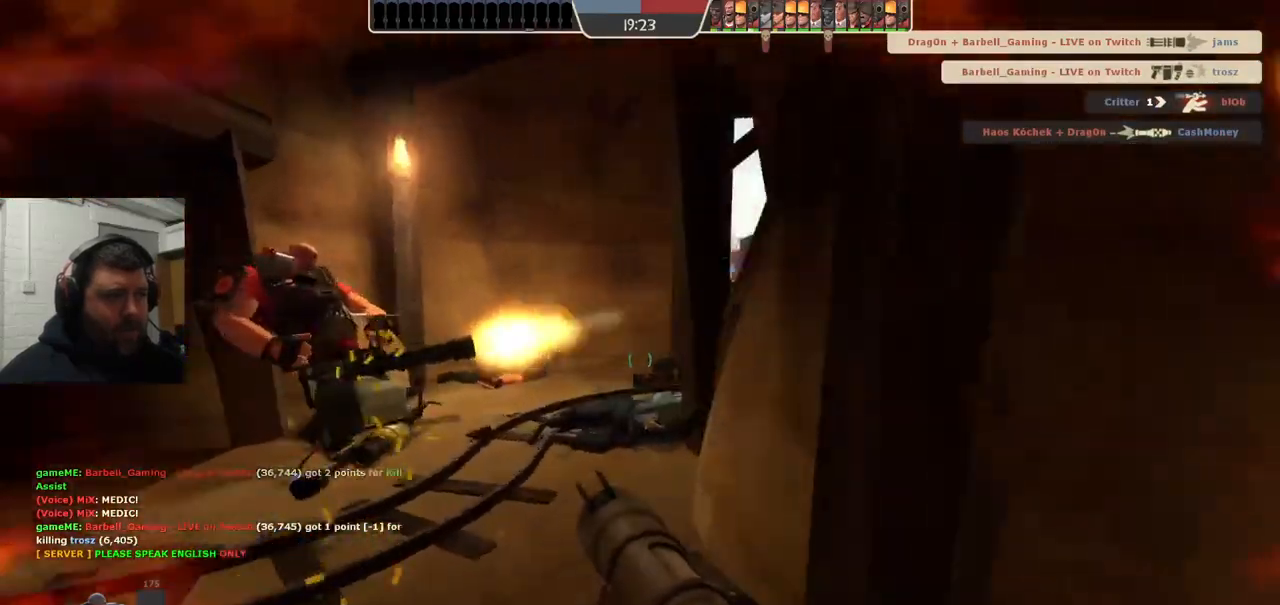
{"buttons": ["R2"], "left_stick": "up-left", "right_stick": "center", "events": [[500, "R2", "down"]]}
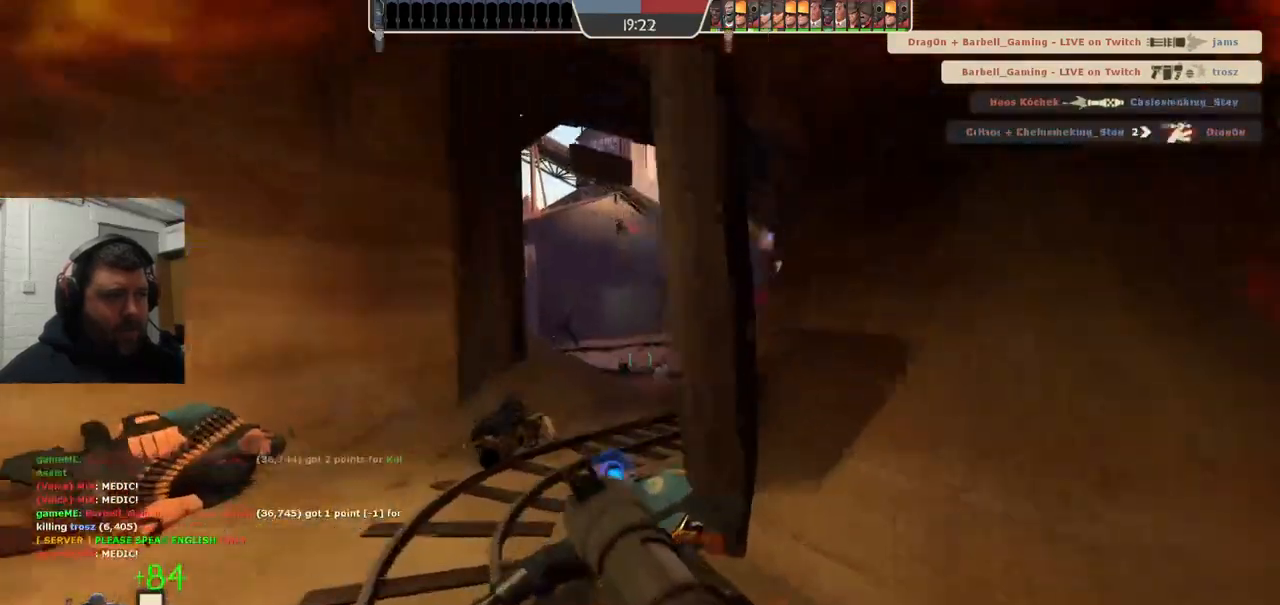
{"buttons": ["R2"], "left_stick": "down-left", "right_stick": "center", "events": [[50, "left_stick", "left"], [117, "R2", "up"], [150, "left_stick", "down-left"], [183, "R2", "down"], [250, "R2", "up"], [367, "R2", "down"], [400, "R2", "up"], [433, "left_stick", "left"], [483, "R2", "down"], [483, "left_stick", "down-left"]]}
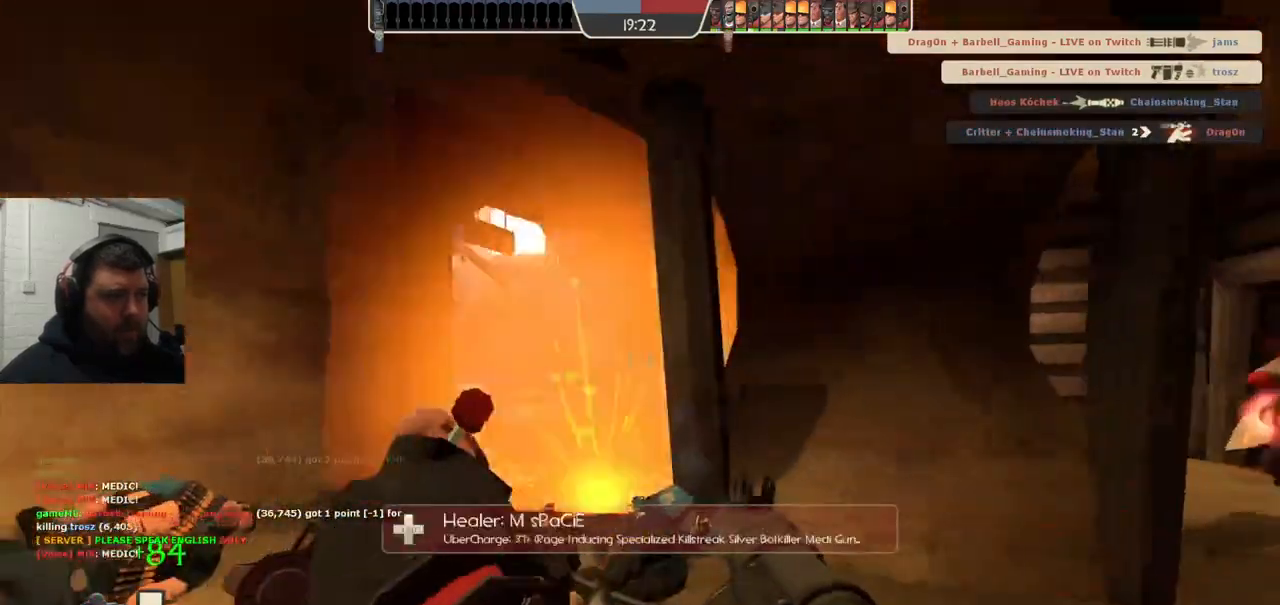
{"buttons": ["L2"], "left_stick": "up", "right_stick": "center", "events": [[50, "R2", "up"], [83, "left_stick", "down"], [117, "R2", "down"], [183, "R2", "up"], [200, "L2", "down"], [250, "R2", "down"], [317, "R2", "up"], [367, "left_stick", "up-left"], [400, "R2", "down"], [467, "R2", "up"], [500, "left_stick", "up"]]}
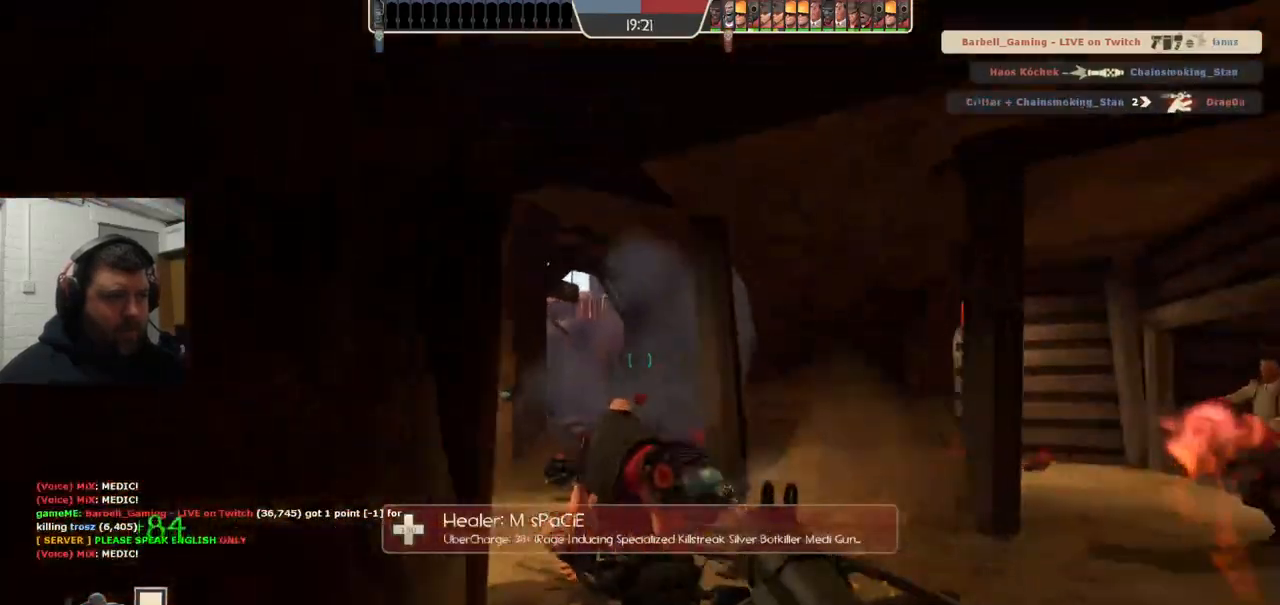
{"buttons": ["L2", "R2"], "left_stick": "down", "right_stick": "center", "events": [[50, "L2", "up"], [50, "R2", "down"], [100, "R2", "up"], [200, "R2", "down"], [217, "L2", "down"], [250, "R2", "up"], [333, "R2", "down"], [350, "left_stick", "down"], [367, "L2", "up"], [383, "R2", "up"], [450, "L2", "down"], [483, "R2", "down"]]}
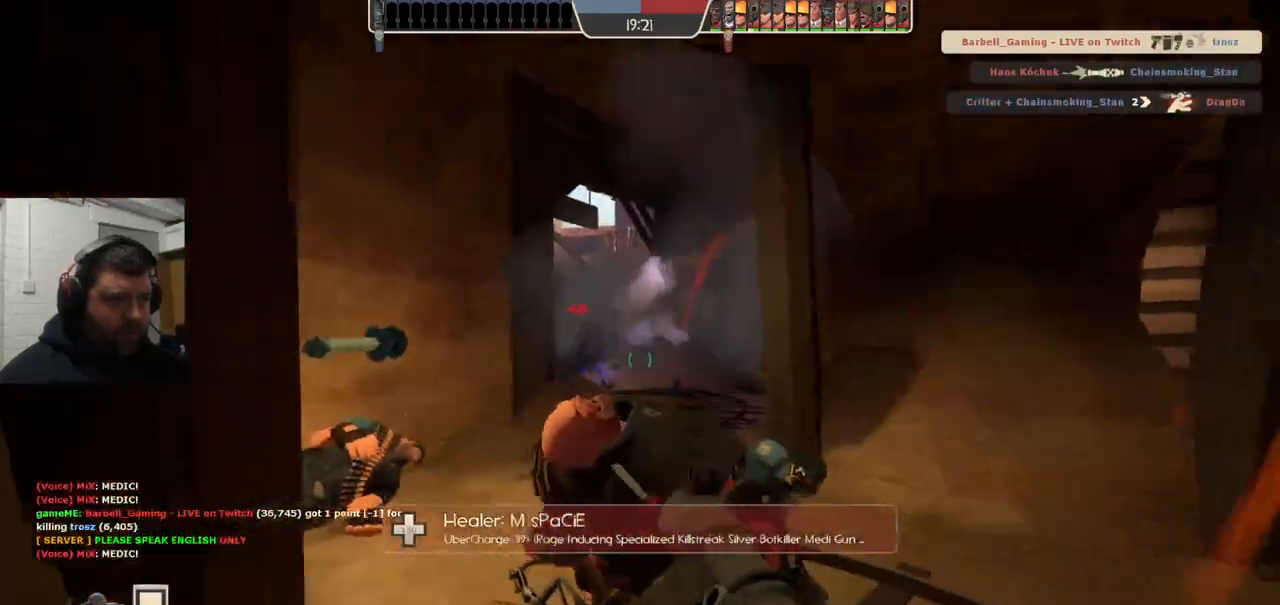
{"buttons": [], "left_stick": "down-right", "right_stick": "center", "events": [[33, "R2", "up"], [100, "L2", "up"], [117, "R2", "down"], [150, "L2", "down"], [167, "R2", "up"], [200, "left_stick", "left"], [267, "R2", "down"], [300, "left_stick", "up"], [317, "R2", "up"], [400, "R2", "down"], [417, "left_stick", "down-right"], [467, "L2", "up"], [467, "R2", "up"]]}
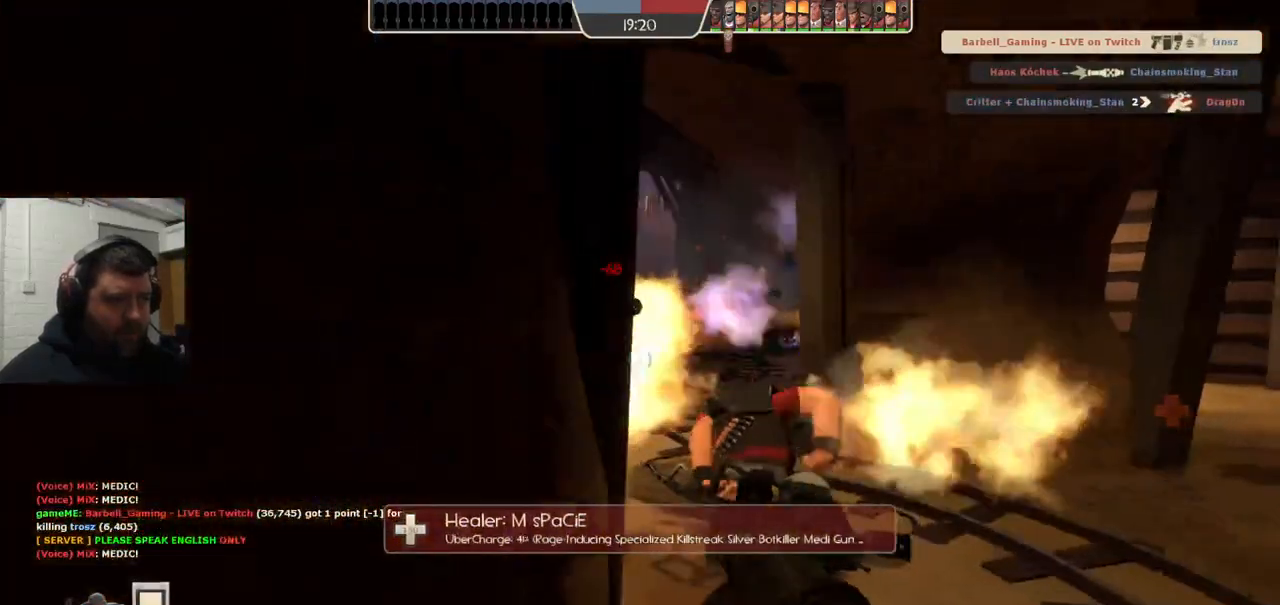
{"buttons": ["L2", "R2"], "left_stick": "up-right", "right_stick": "center", "events": [[50, "R2", "down"], [83, "L2", "down"], [117, "R2", "up"], [183, "left_stick", "up-right"], [200, "R2", "down"], [250, "R2", "up"], [350, "R2", "down"], [367, "L2", "up"], [383, "R2", "up"], [417, "L2", "down"], [467, "R2", "down"]]}